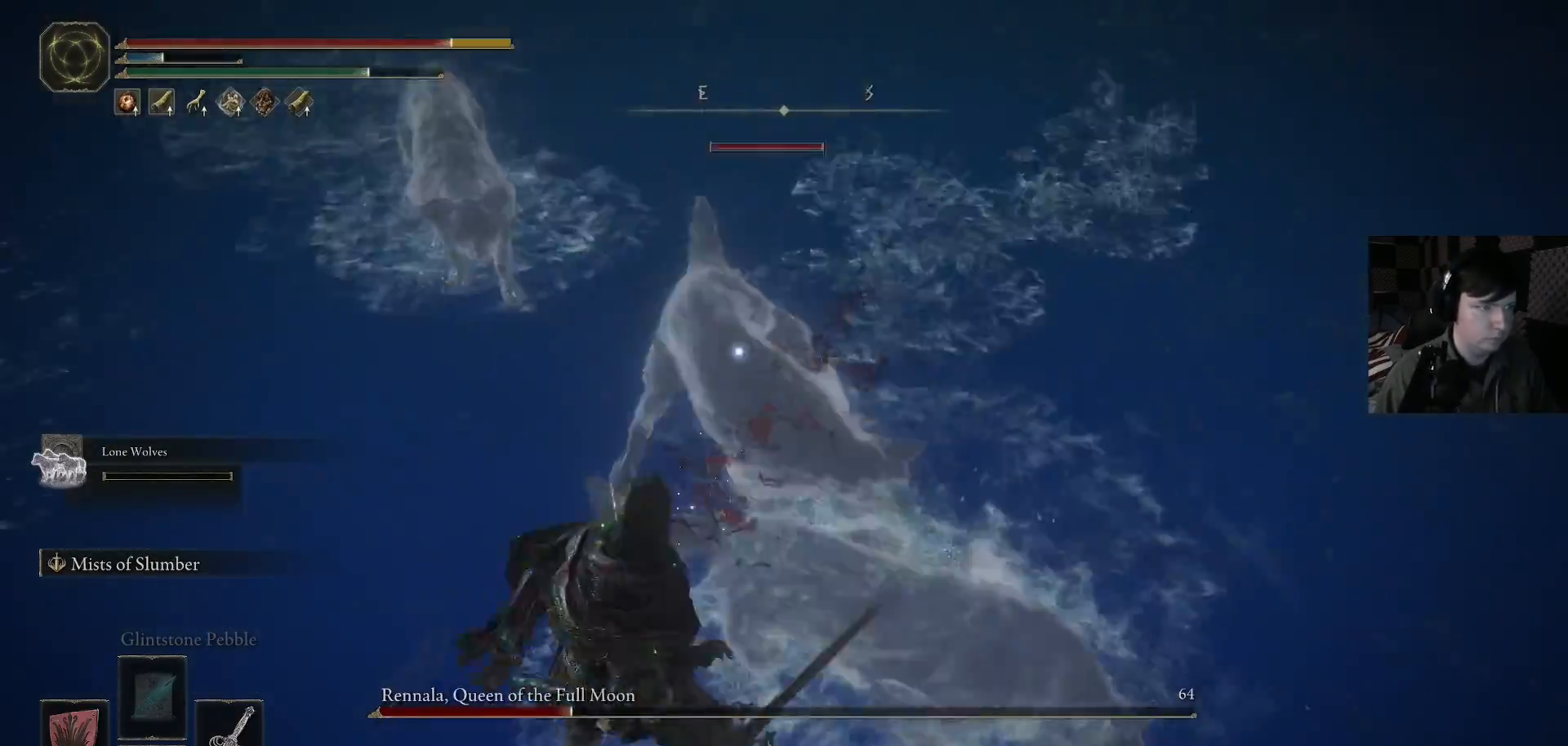
Gameplay with a controller (Xbox layout); each line is a JSON object with the inputs held at the frame after it. "events" lists button and stick changes between this image and that frame as [ms after this image, input, new state], when the widget could be followed in between.
{"buttons": [], "left_stick": "up", "right_stick": "right", "events": [[133, "right_stick", "down"], [267, "right_stick", "center"], [300, "R1", "down"], [333, "R1", "up"], [333, "right_stick", "down"], [400, "R1", "down"], [400, "right_stick", "right"], [467, "R1", "up"]]}
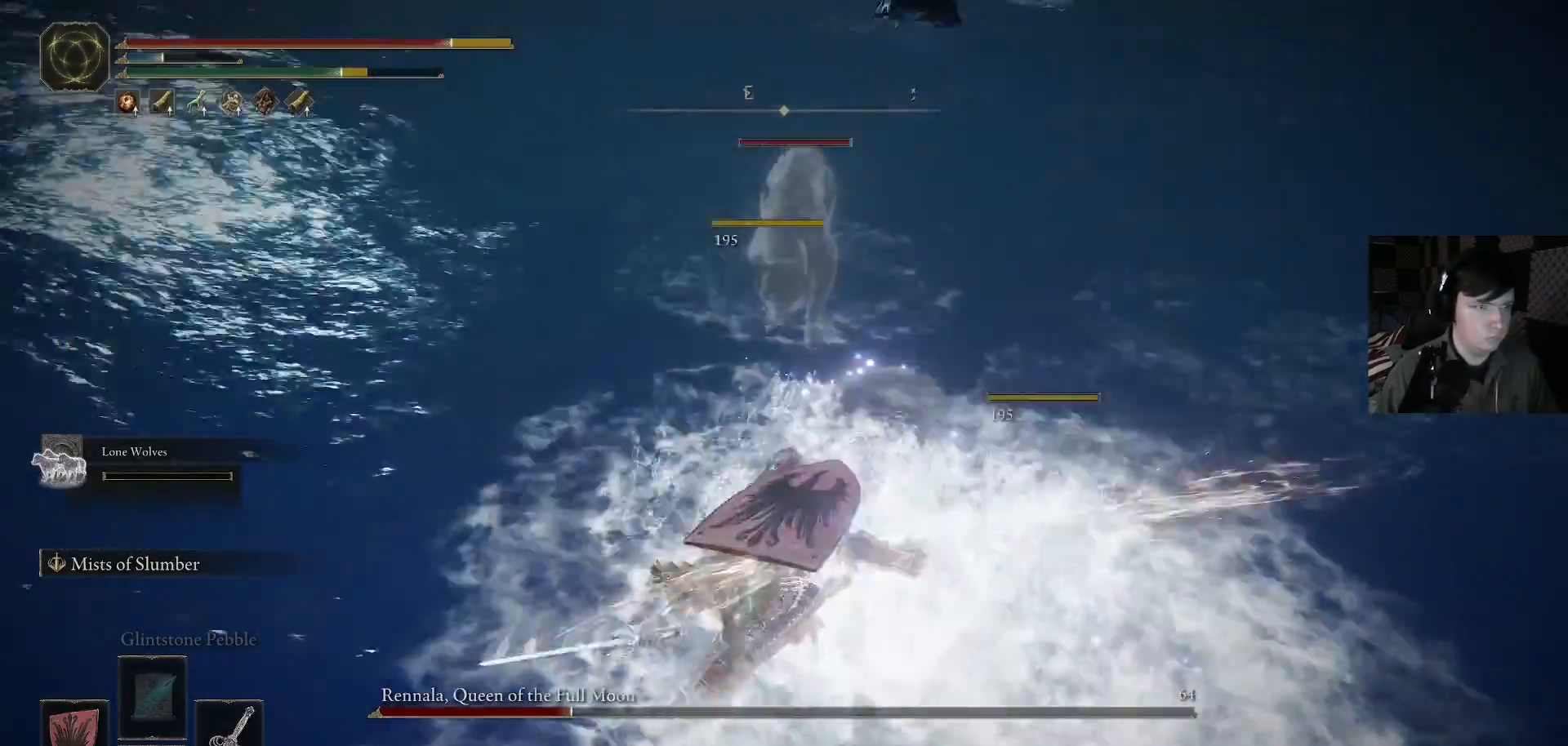
{"buttons": ["R1"], "left_stick": "up", "right_stick": "up-right", "events": [[133, "R1", "down"], [167, "R1", "up"], [233, "right_stick", "center"], [367, "right_stick", "down-right"], [467, "R1", "down"], [500, "right_stick", "up-right"]]}
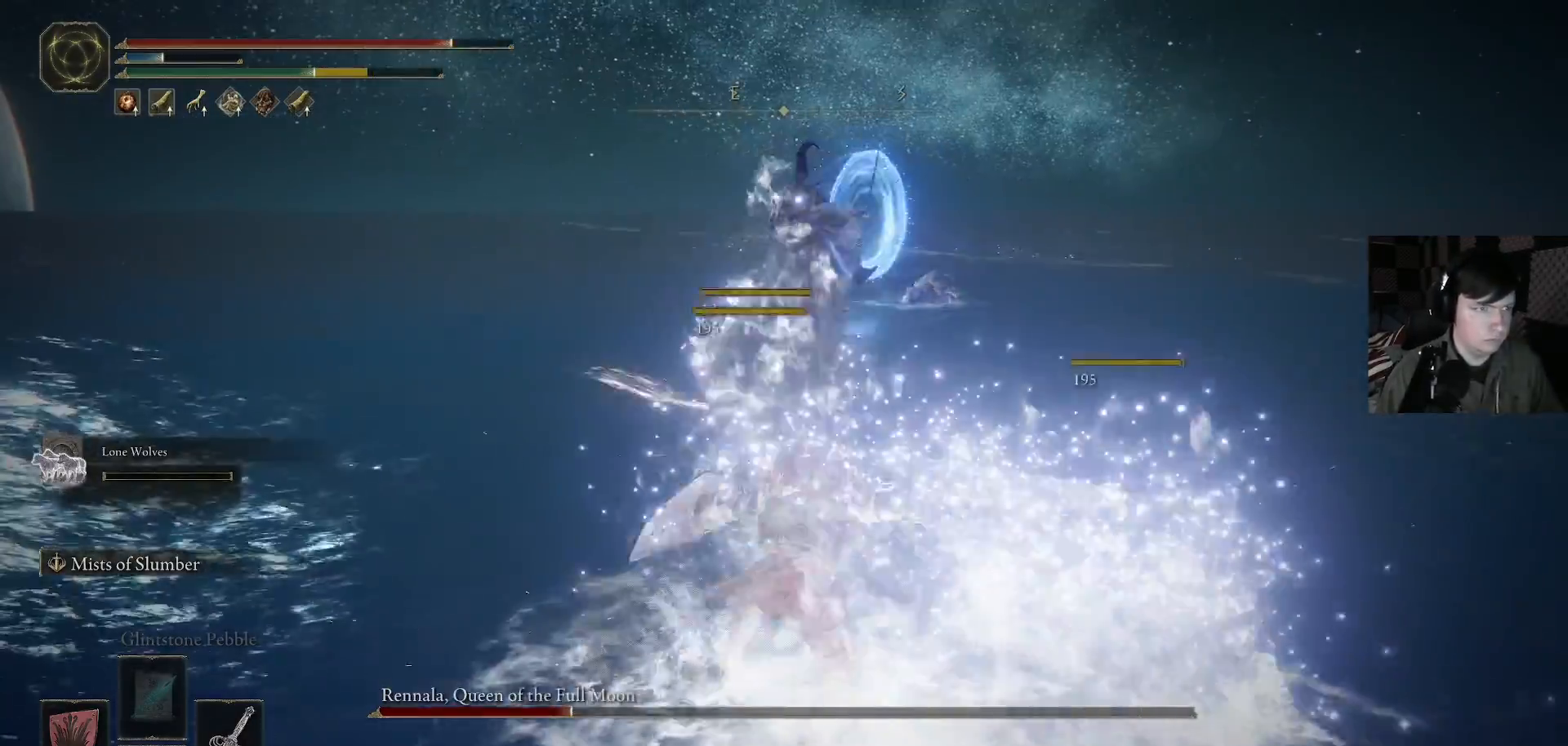
{"buttons": [], "left_stick": "up-left", "right_stick": "center", "events": [[33, "right_stick", "center"], [67, "R1", "up"], [133, "R1", "down"], [167, "right_stick", "right"], [233, "R1", "up"], [367, "left_stick", "up-left"], [500, "right_stick", "center"]]}
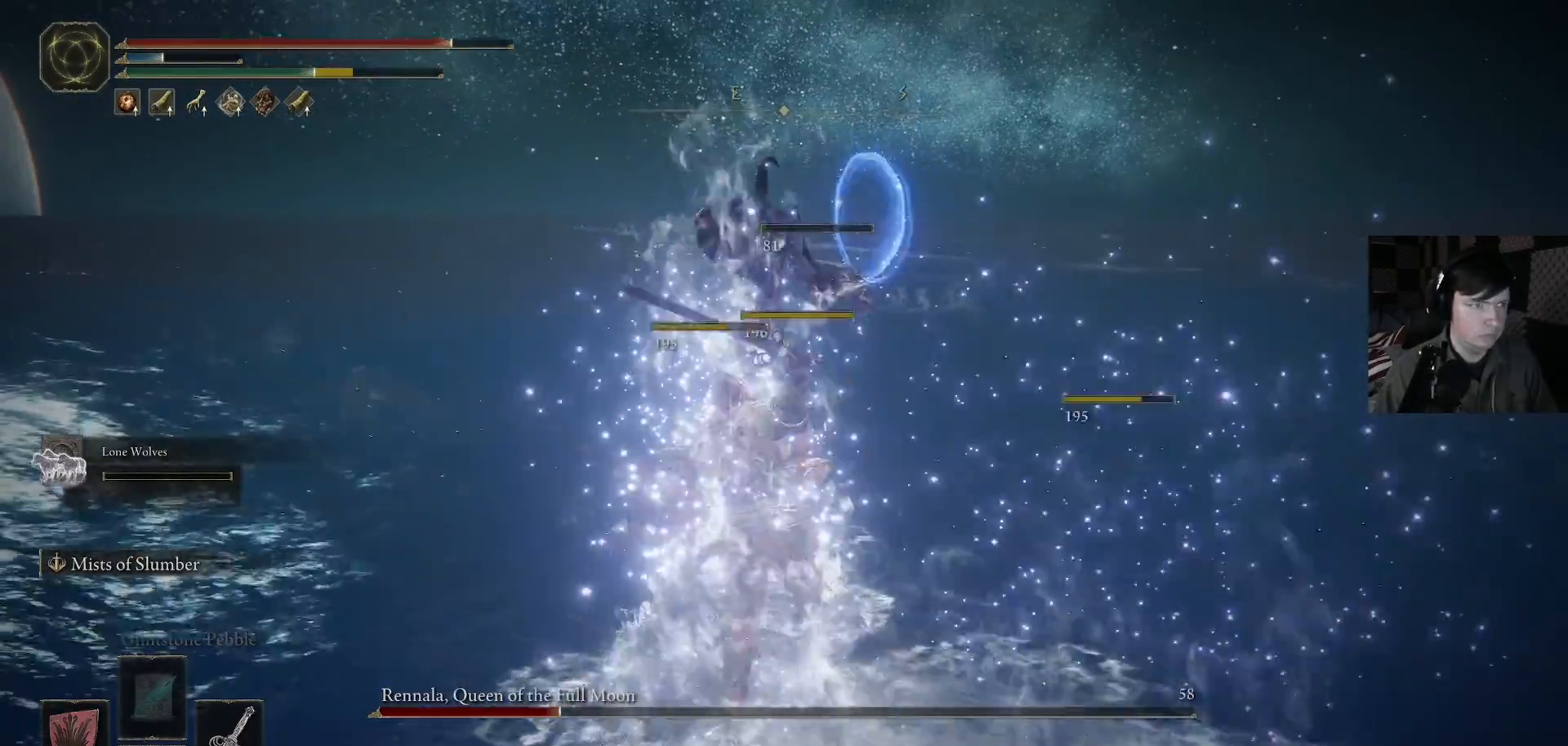
{"buttons": ["B"], "left_stick": "up", "right_stick": "center", "events": [[200, "B", "down"], [333, "left_stick", "up"]]}
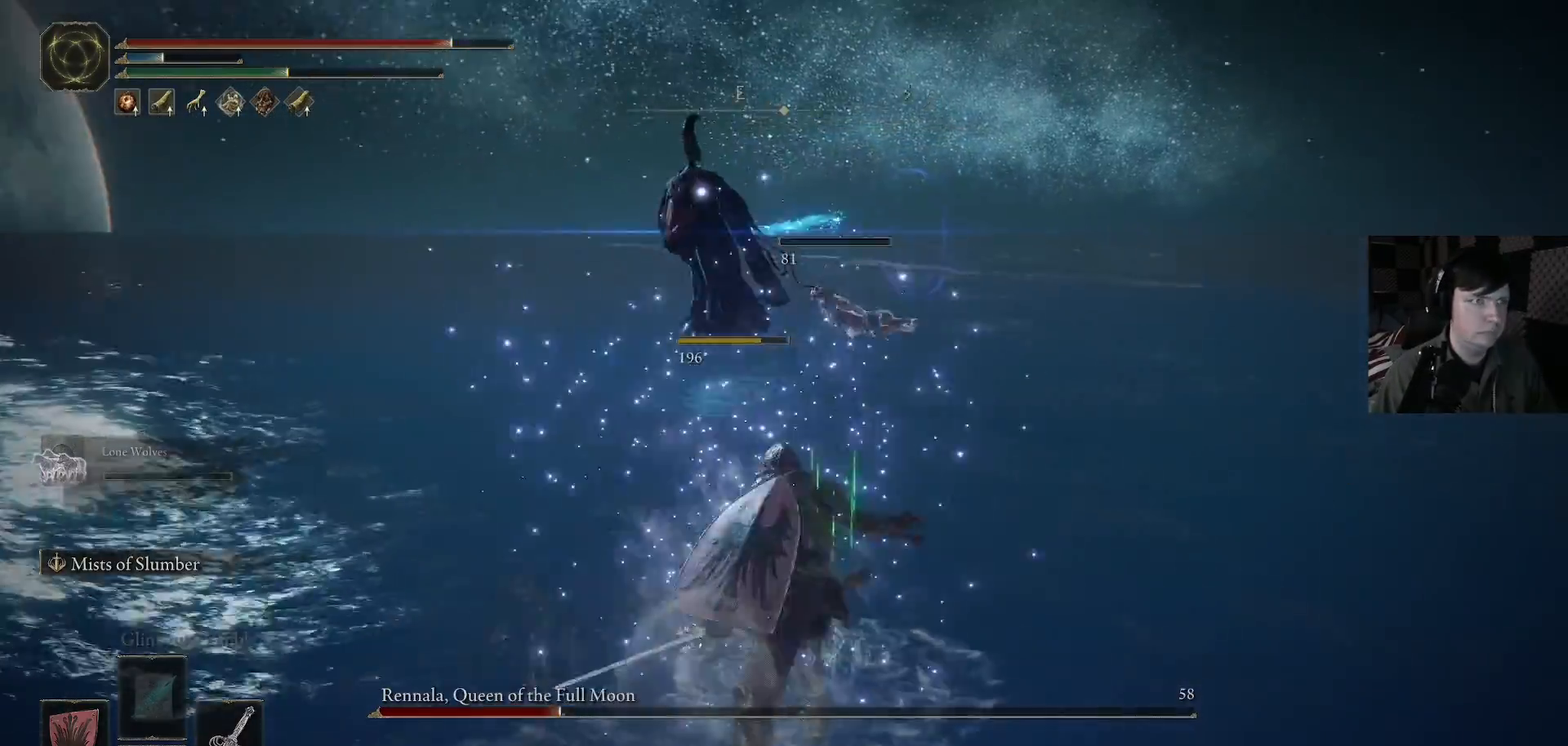
{"buttons": ["B"], "left_stick": "left", "right_stick": "center", "events": [[67, "left_stick", "up-left"], [433, "left_stick", "left"]]}
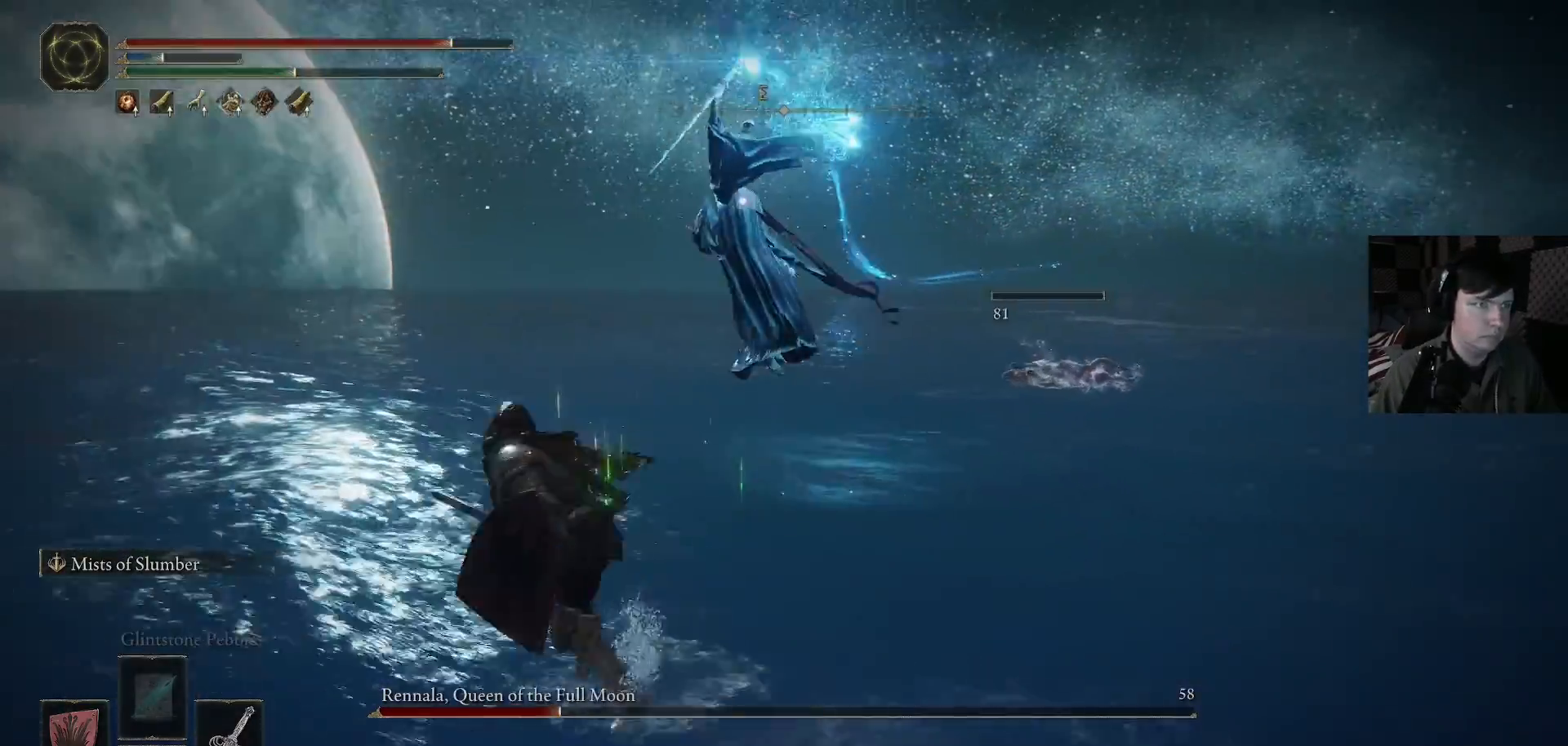
{"buttons": ["B"], "left_stick": "left", "right_stick": "center", "events": []}
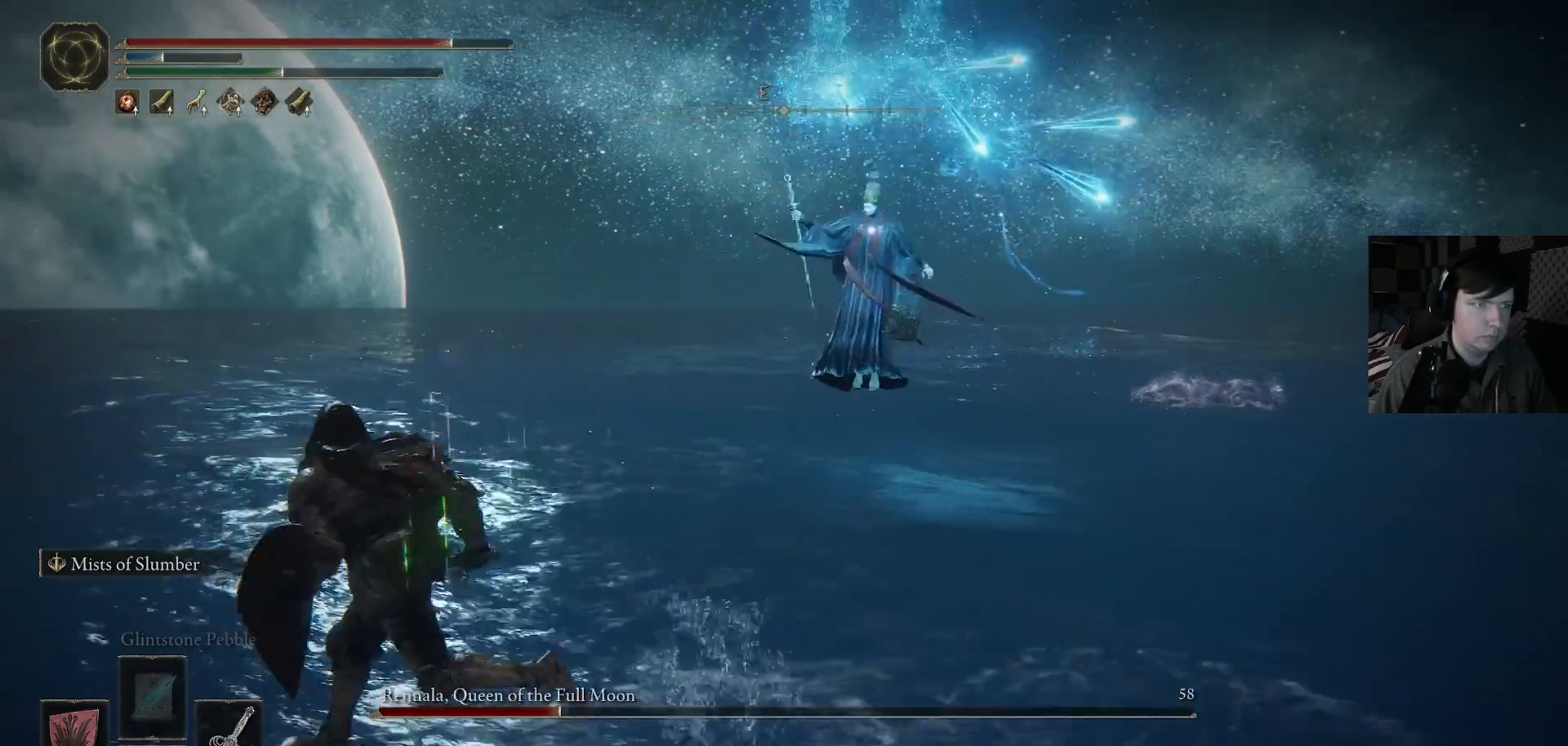
{"buttons": ["B"], "left_stick": "up-left", "right_stick": "center", "events": [[67, "left_stick", "up-left"]]}
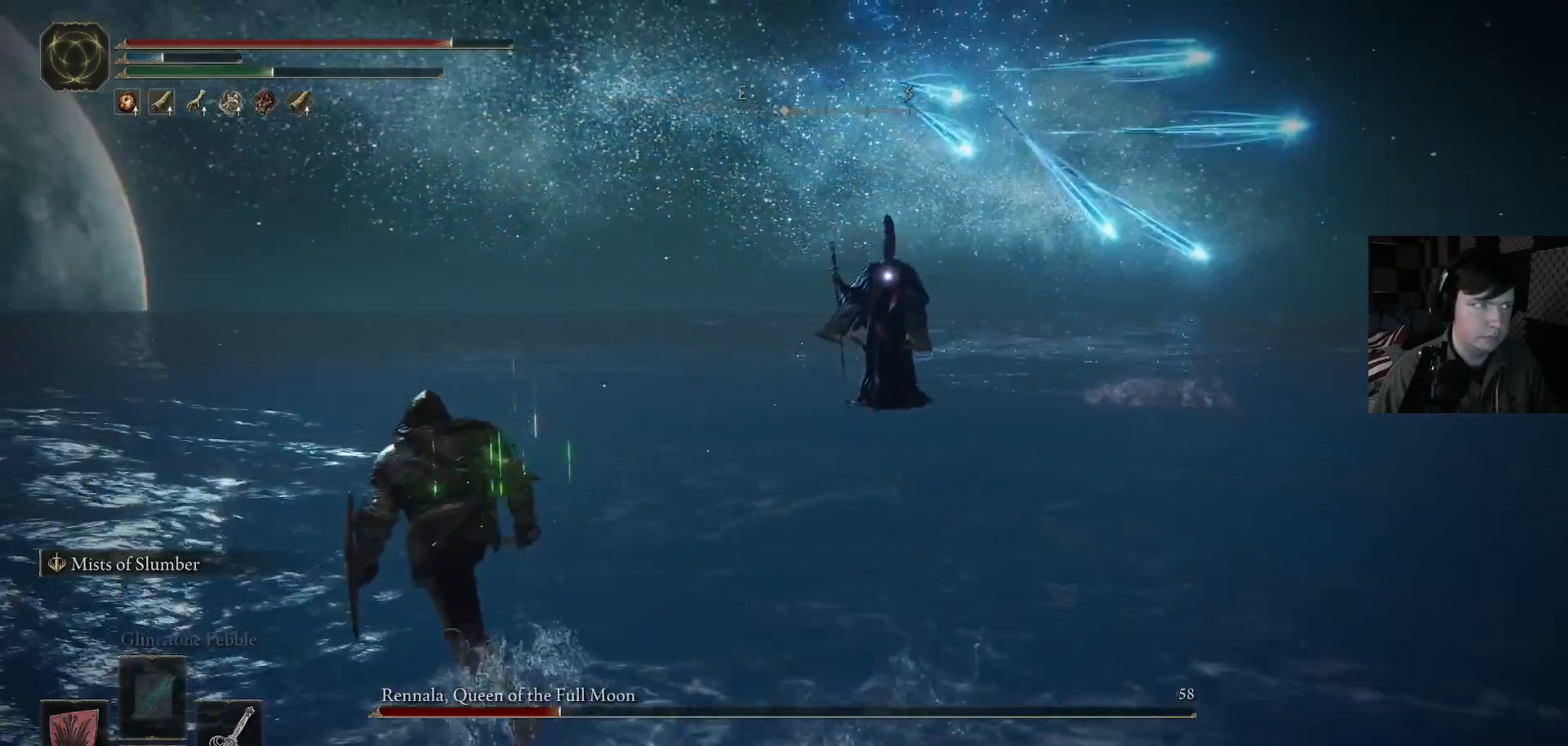
{"buttons": [], "left_stick": "up-left", "right_stick": "center", "events": [[167, "B", "up"]]}
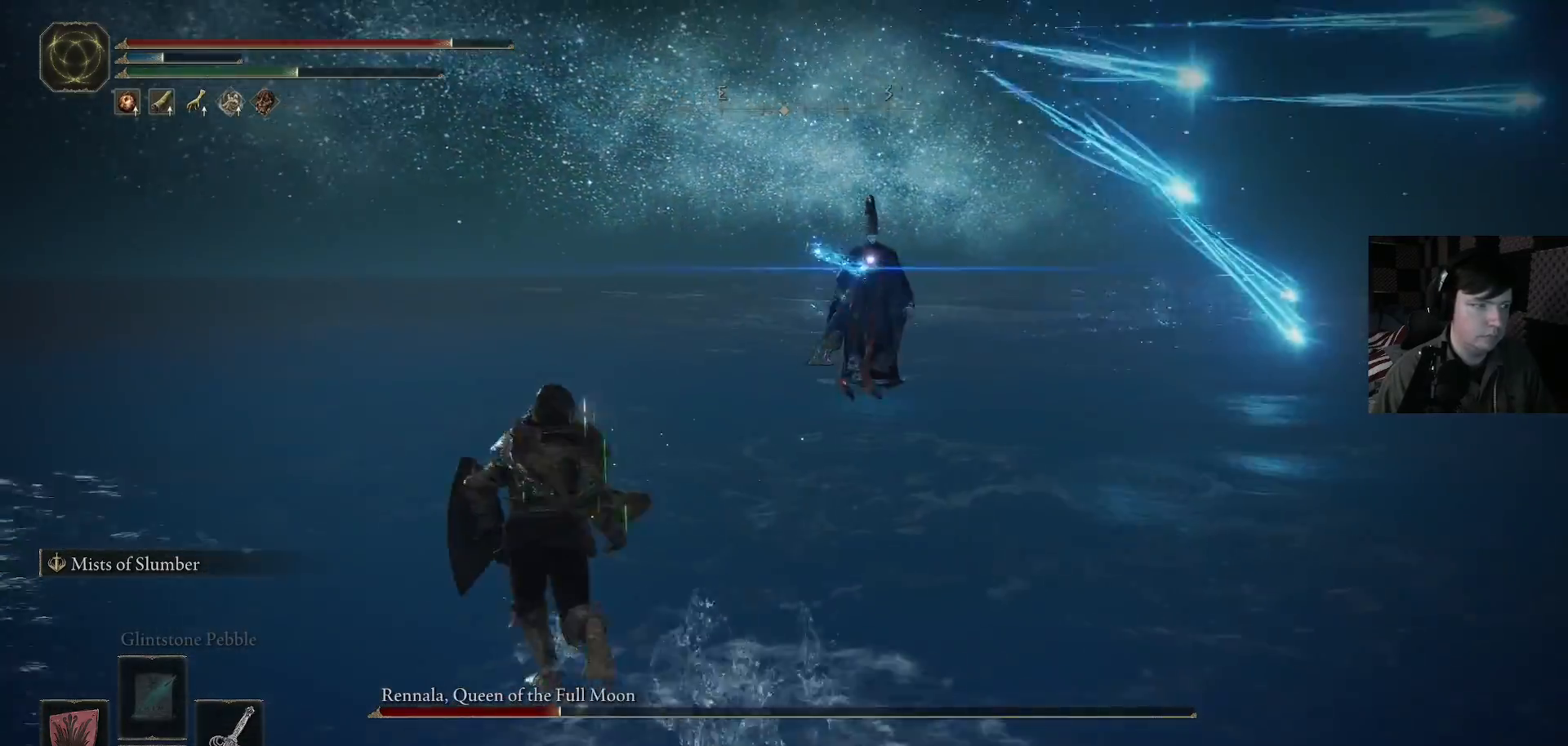
{"buttons": ["B"], "left_stick": "up-left", "right_stick": "center", "events": [[400, "B", "down"]]}
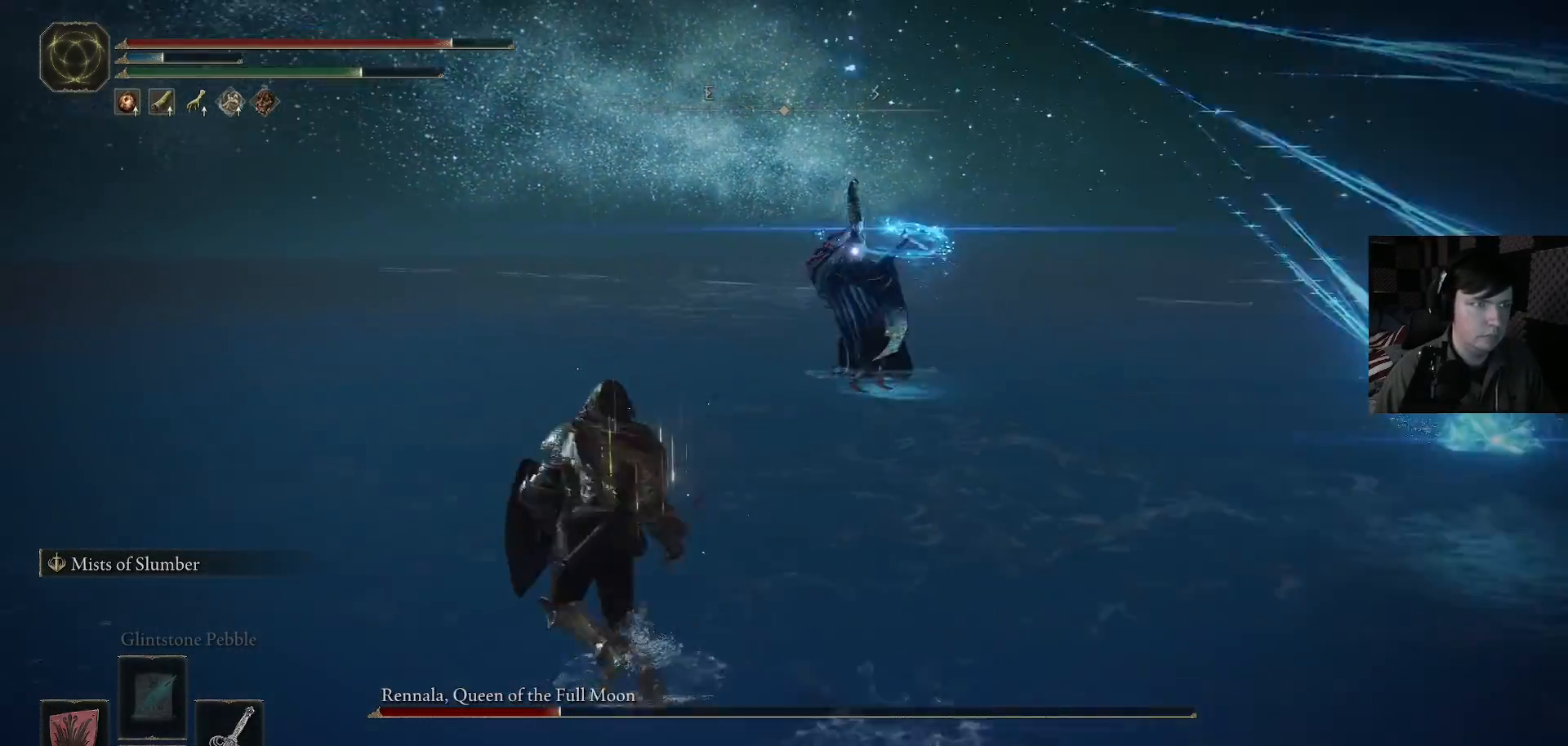
{"buttons": ["B"], "left_stick": "up-left", "right_stick": "center", "events": []}
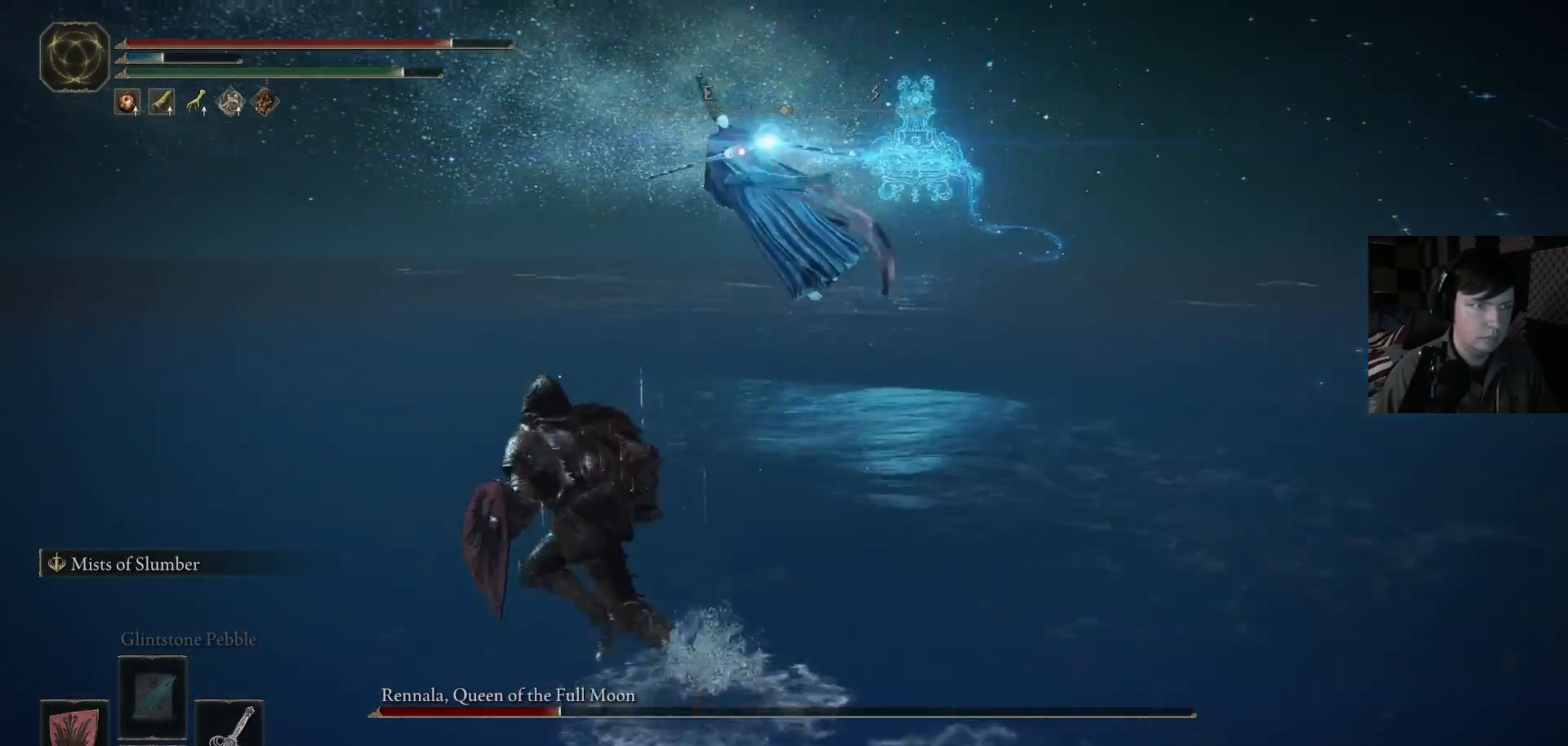
{"buttons": ["B"], "left_stick": "up-left", "right_stick": "center", "events": [[33, "left_stick", "left"], [433, "left_stick", "up-left"]]}
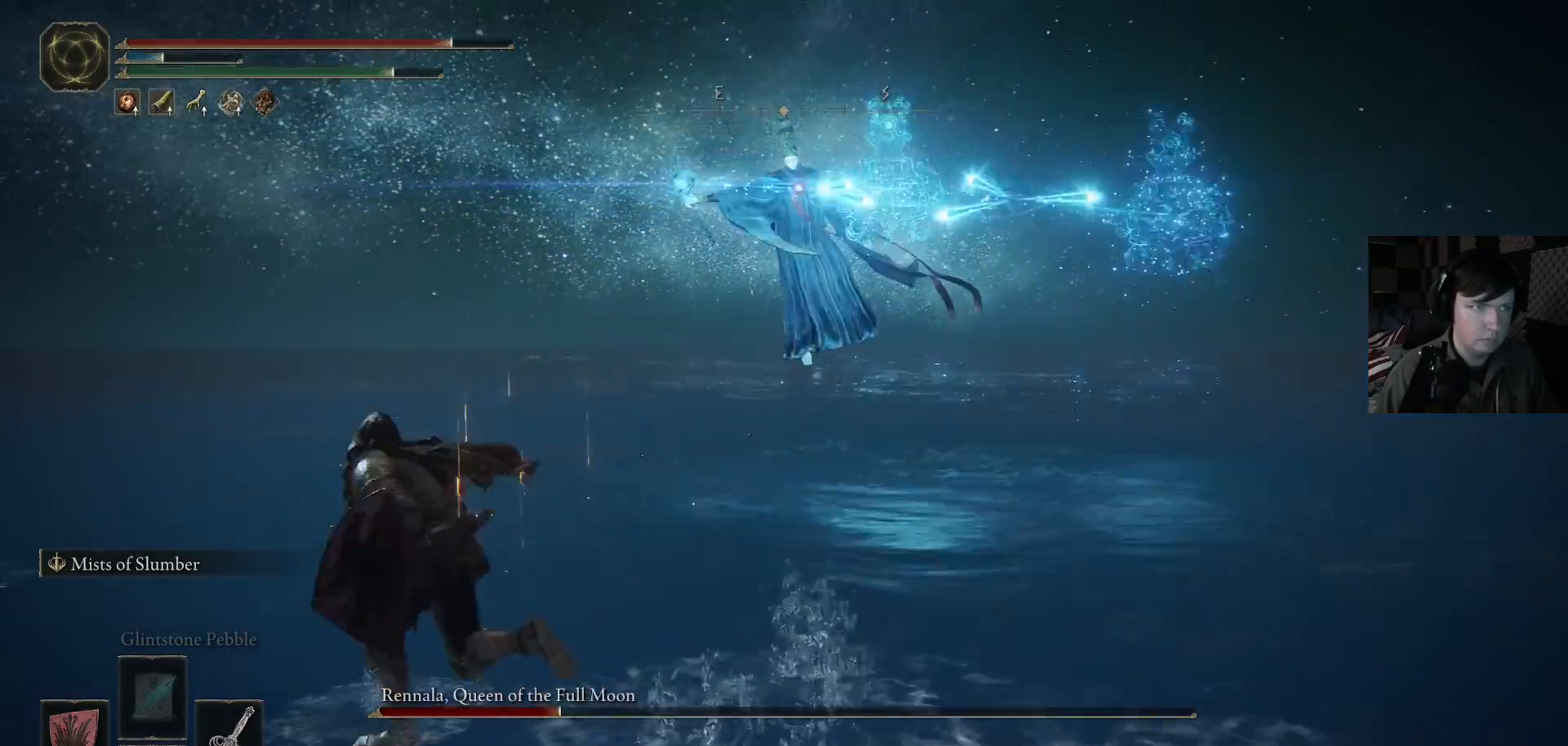
{"buttons": ["B"], "left_stick": "up-left", "right_stick": "center", "events": []}
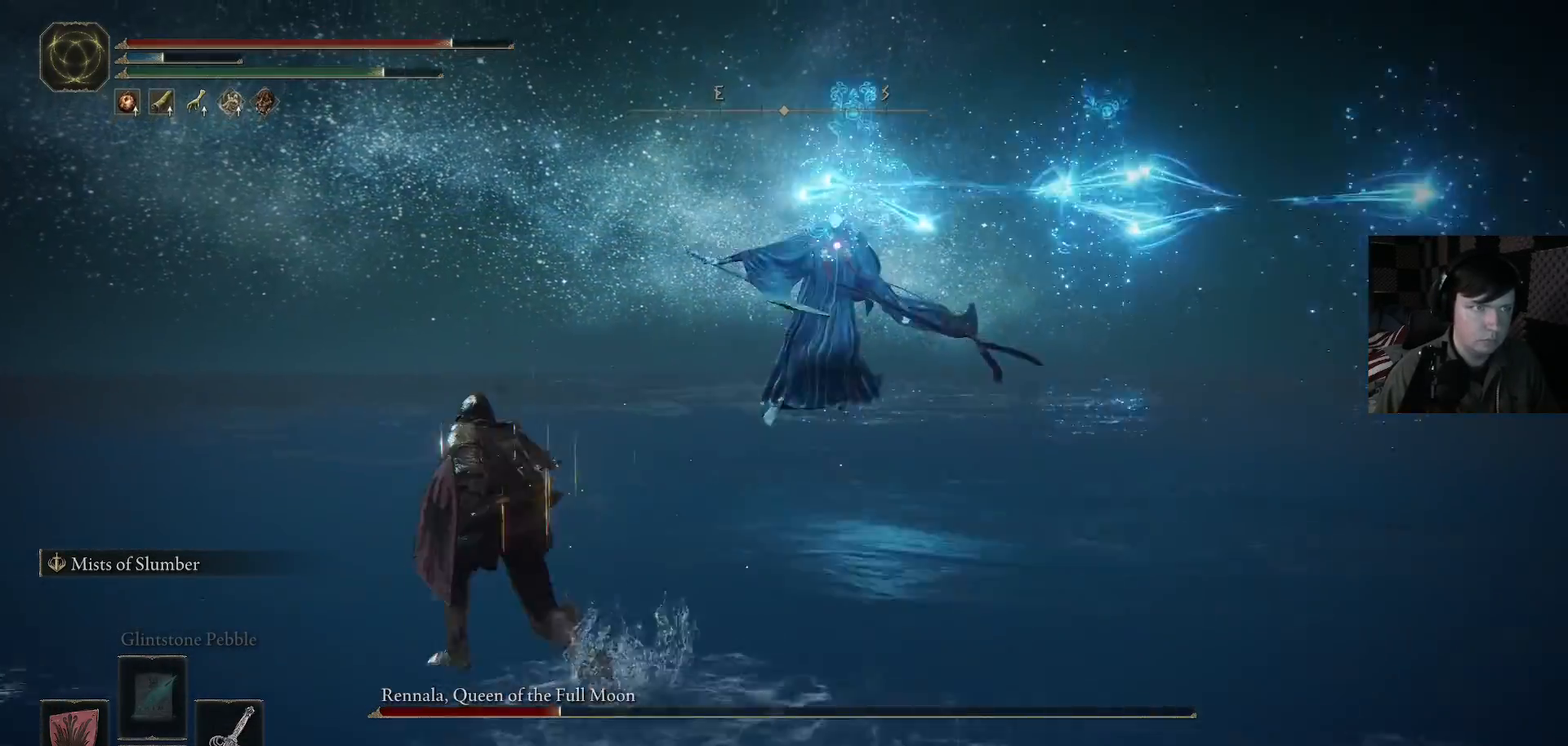
{"buttons": ["B"], "left_stick": "up", "right_stick": "center", "events": [[467, "left_stick", "up"]]}
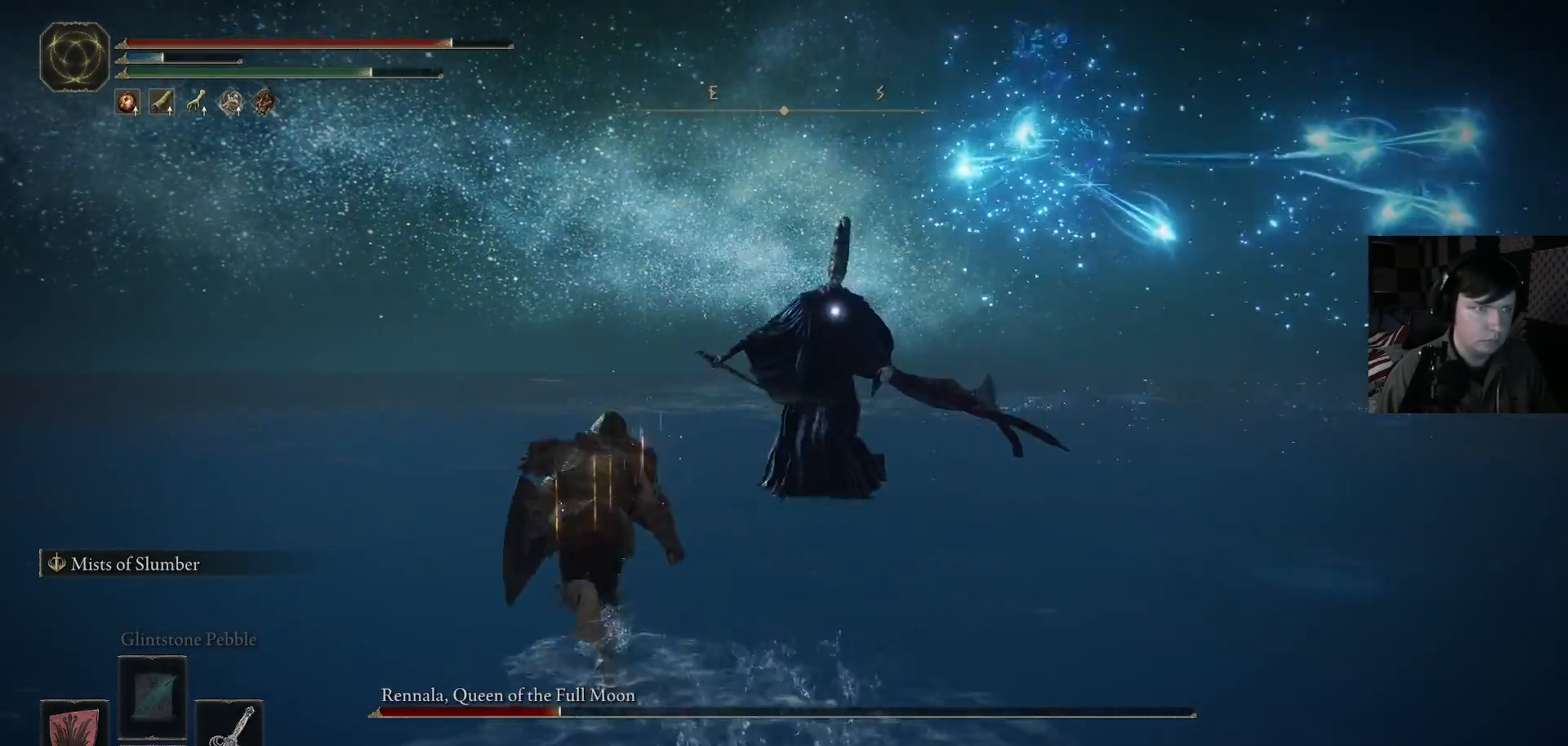
{"buttons": ["B", "R1"], "left_stick": "up", "right_stick": "center", "events": [[500, "R1", "down"]]}
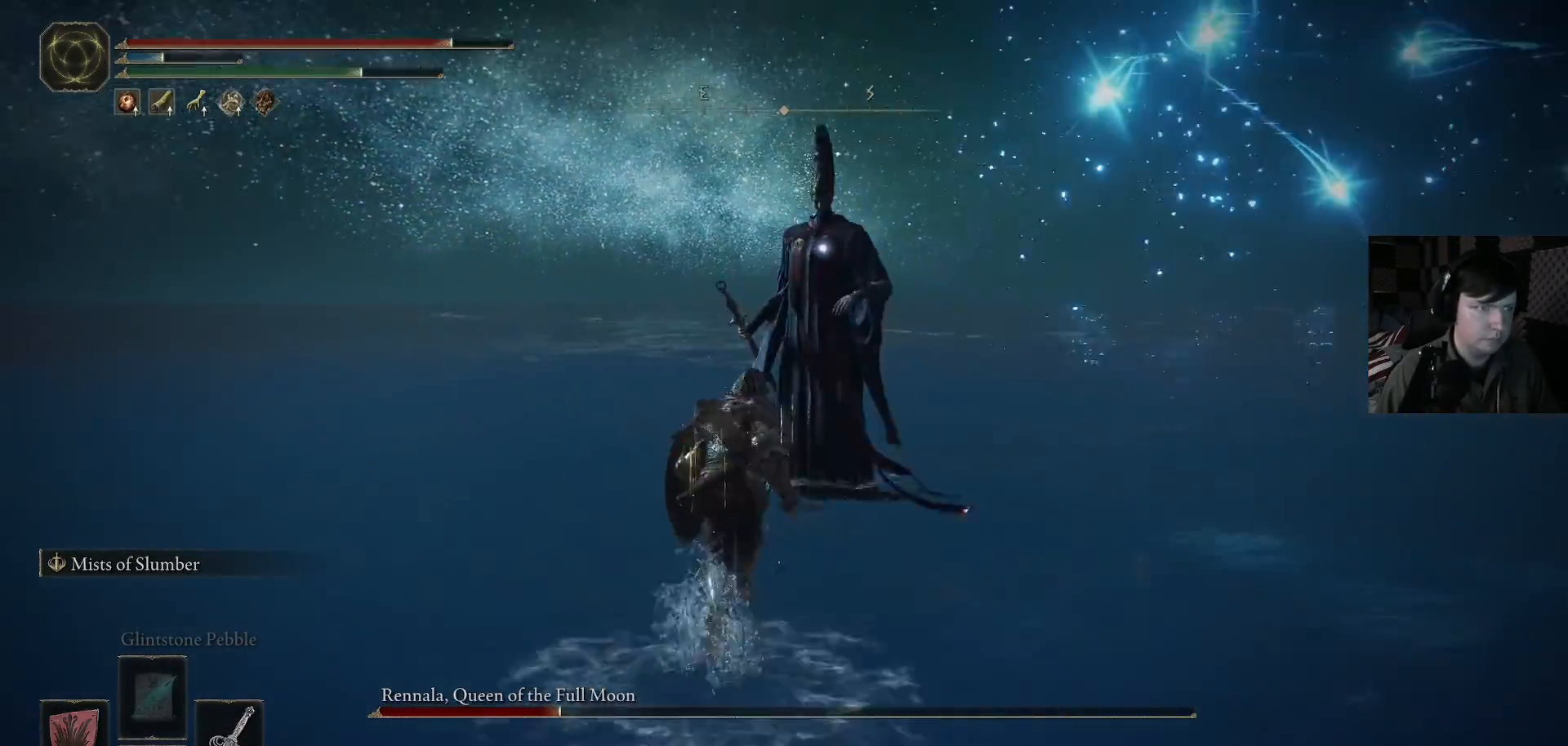
{"buttons": ["B"], "left_stick": "up", "right_stick": "center", "events": [[167, "R1", "up"]]}
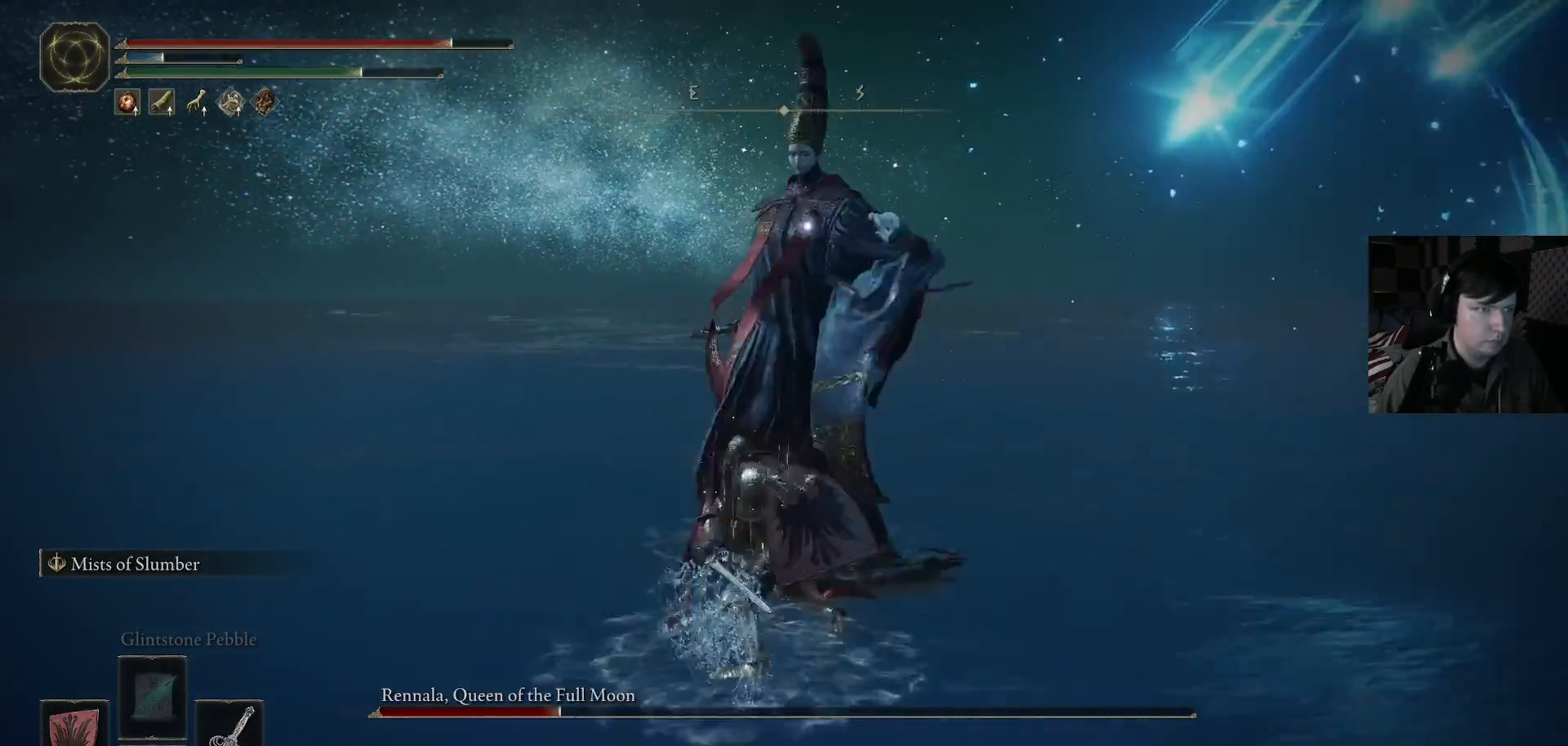
{"buttons": [], "left_stick": "up", "right_stick": "center", "events": [[67, "B", "up"], [167, "R1", "down"], [267, "R1", "up"], [333, "R1", "down"], [433, "R1", "up"]]}
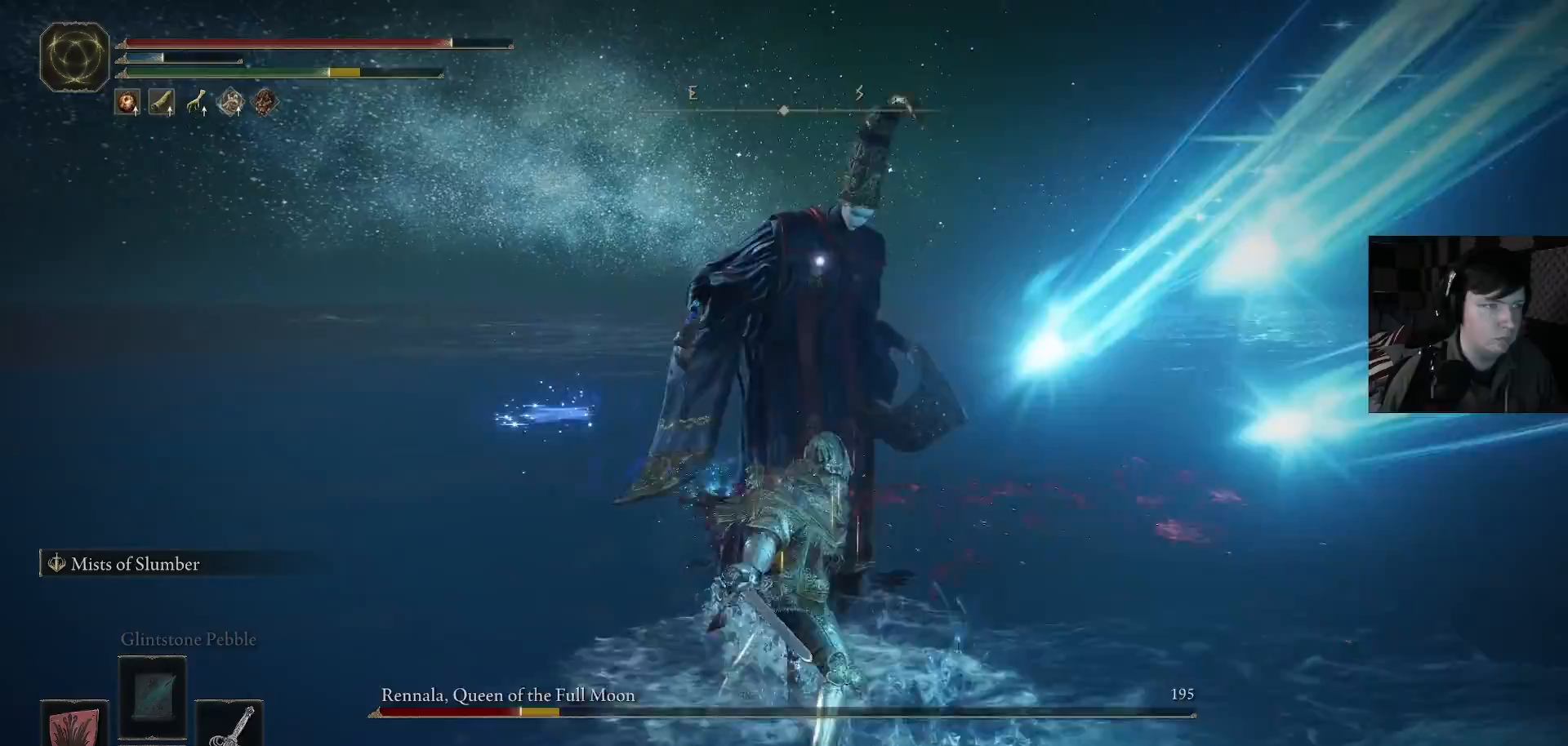
{"buttons": ["B"], "left_stick": "up", "right_stick": "center", "events": [[500, "B", "down"]]}
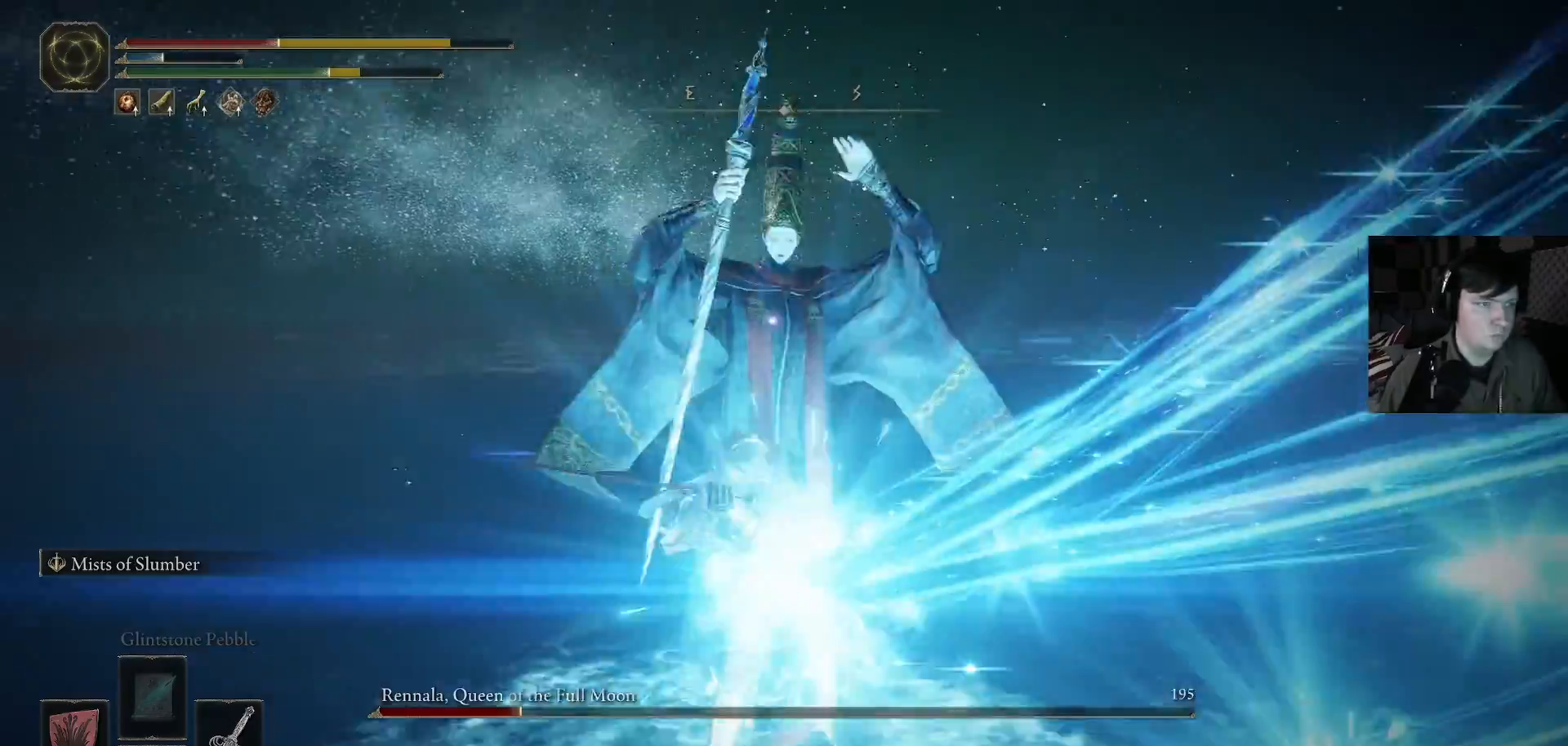
{"buttons": ["B", "L3"], "left_stick": "up-left", "right_stick": "center", "events": [[133, "B", "up"], [267, "left_stick", "up-left"], [300, "B", "down"], [400, "B", "up"], [467, "B", "down"], [467, "L3", "down"]]}
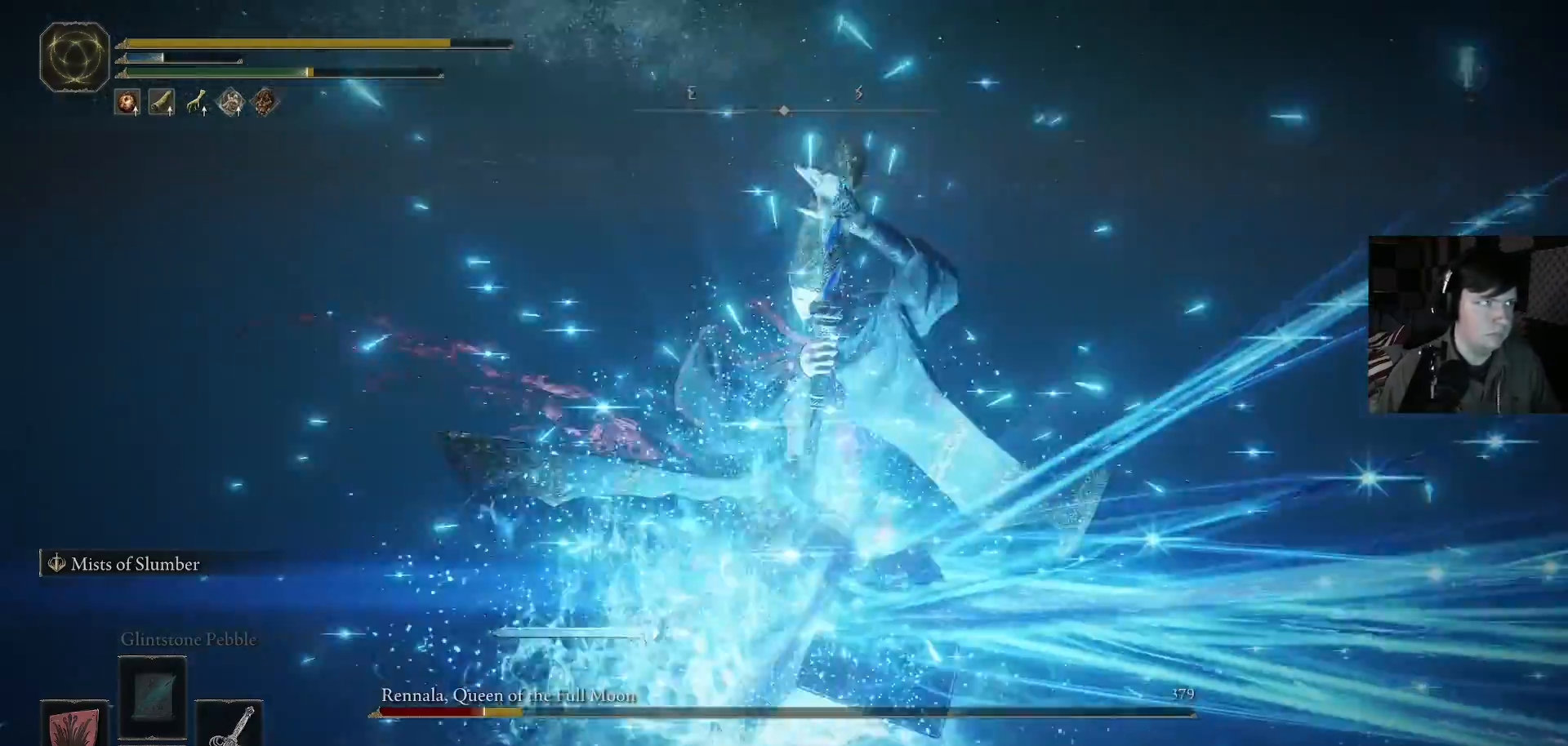
{"buttons": [], "left_stick": "center", "right_stick": "center", "events": [[100, "B", "up"], [133, "B", "down"], [133, "L3", "up"], [200, "L3", "down"], [267, "B", "up"], [267, "left_stick", "left"], [333, "B", "down"], [400, "L3", "up"], [467, "B", "up"], [500, "left_stick", "center"]]}
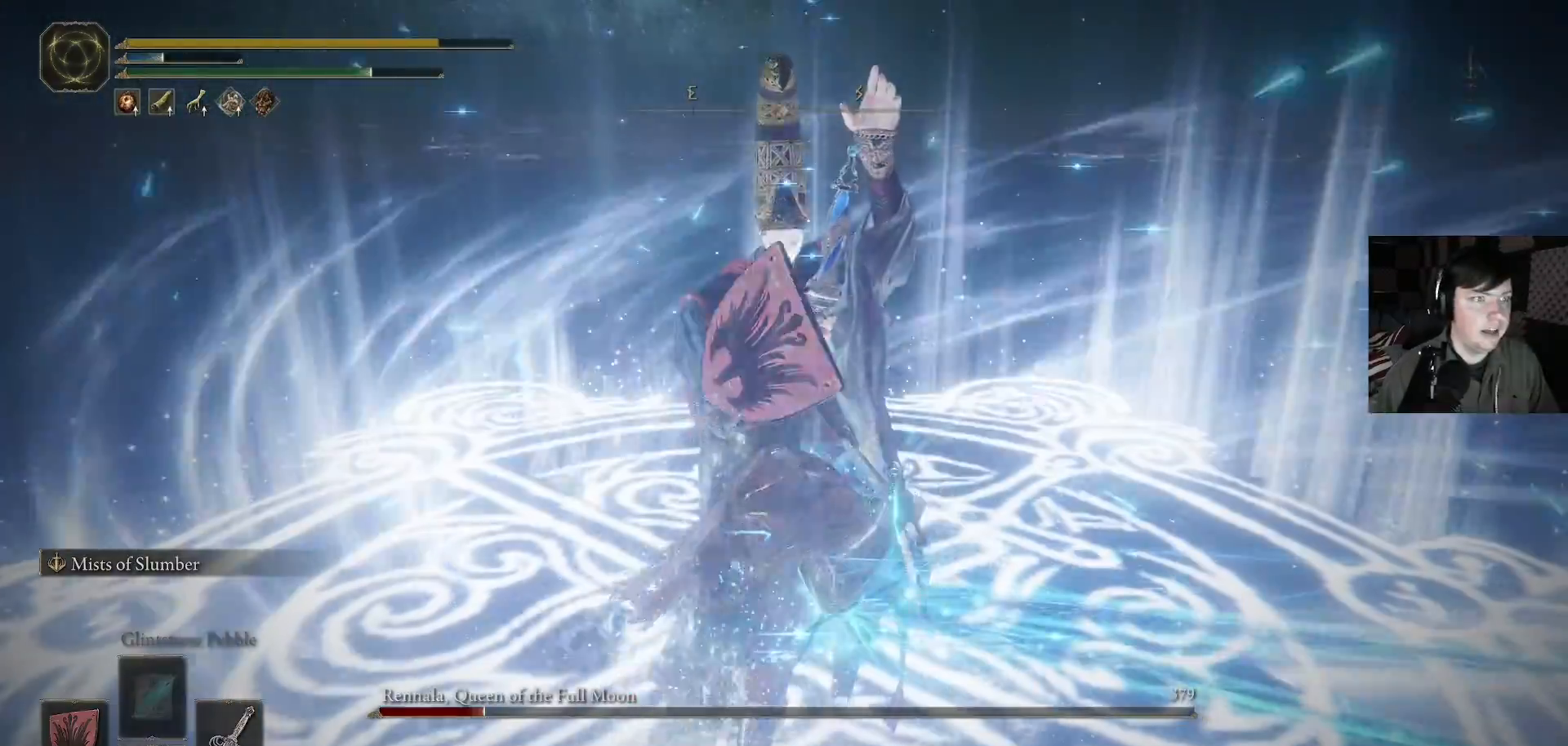
{"buttons": [], "left_stick": "left", "right_stick": "center", "events": [[67, "B", "down"], [67, "left_stick", "down"], [167, "left_stick", "left"], [200, "B", "up"], [267, "B", "down"], [400, "B", "up"]]}
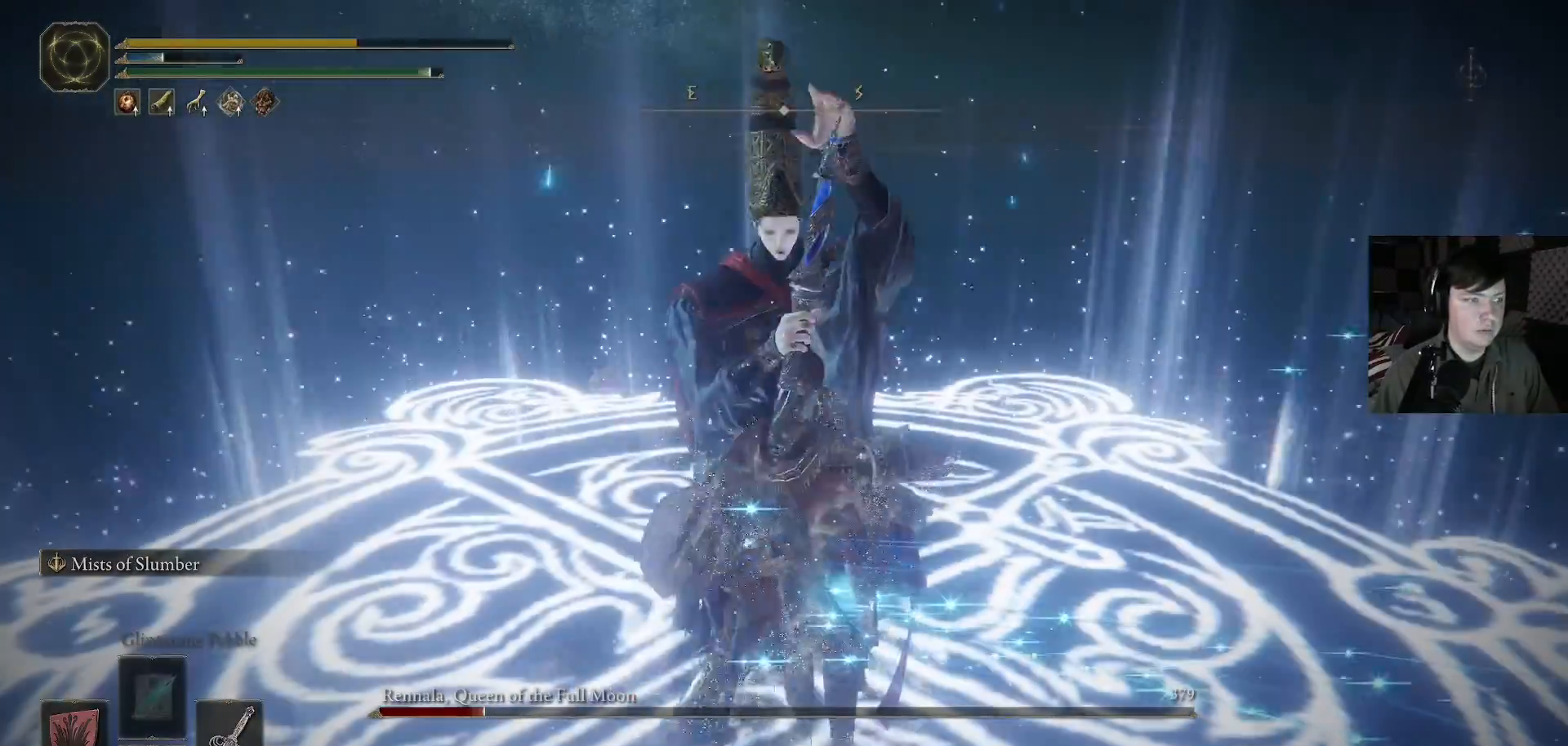
{"buttons": [], "left_stick": "left", "right_stick": "center", "events": []}
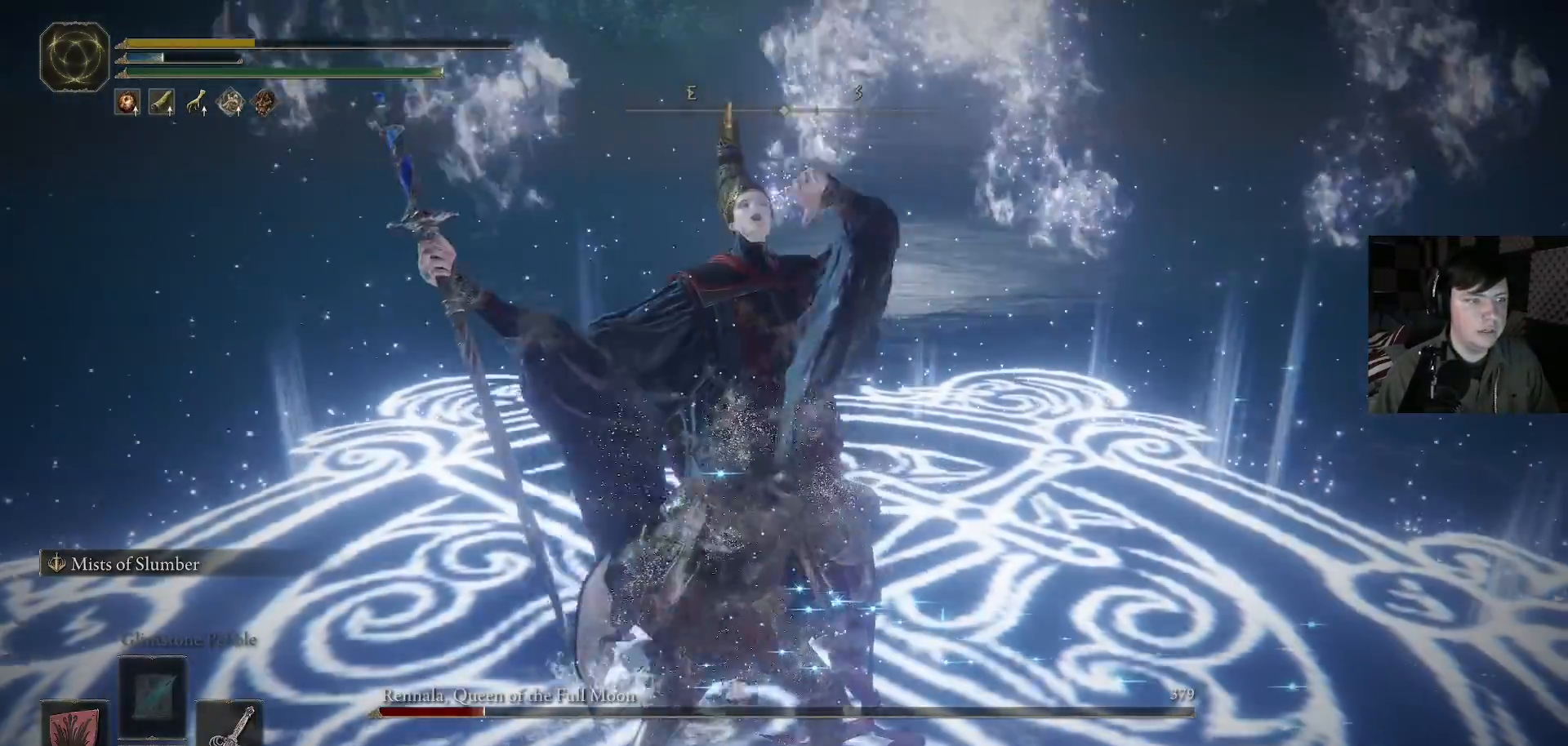
{"buttons": [], "left_stick": "left", "right_stick": "center", "events": []}
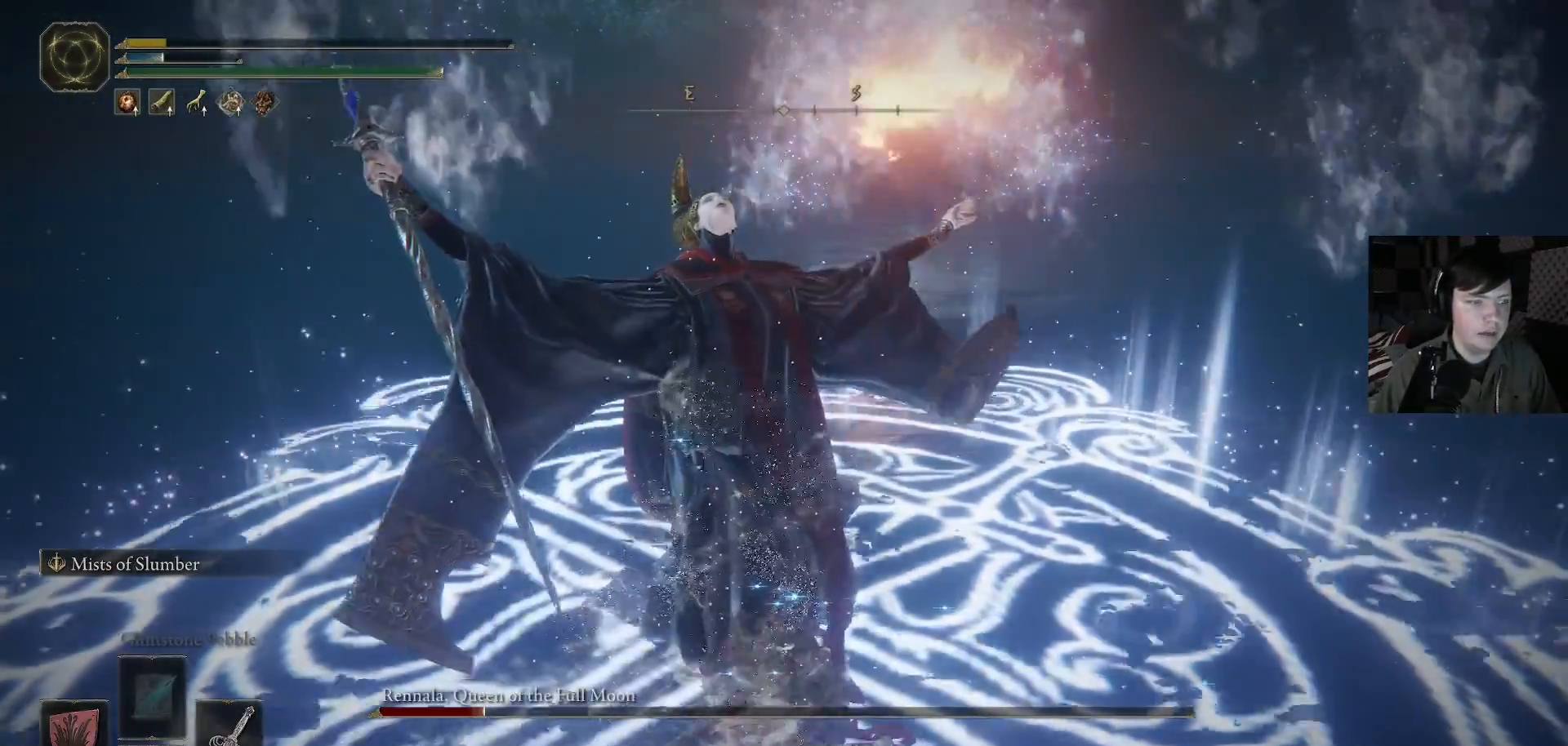
{"buttons": [], "left_stick": "left", "right_stick": "center", "events": []}
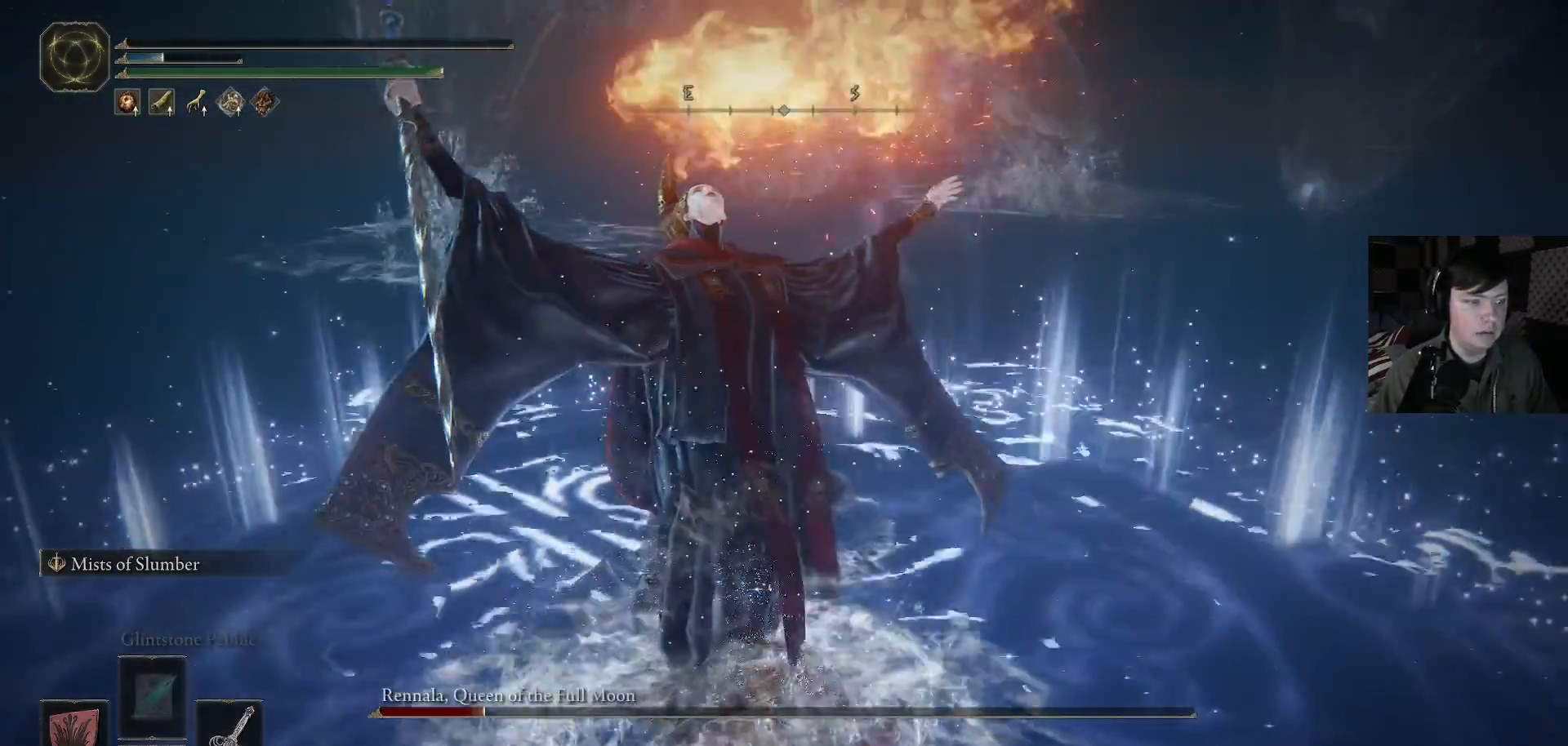
{"buttons": [], "left_stick": "center", "right_stick": "center", "events": [[267, "left_stick", "center"]]}
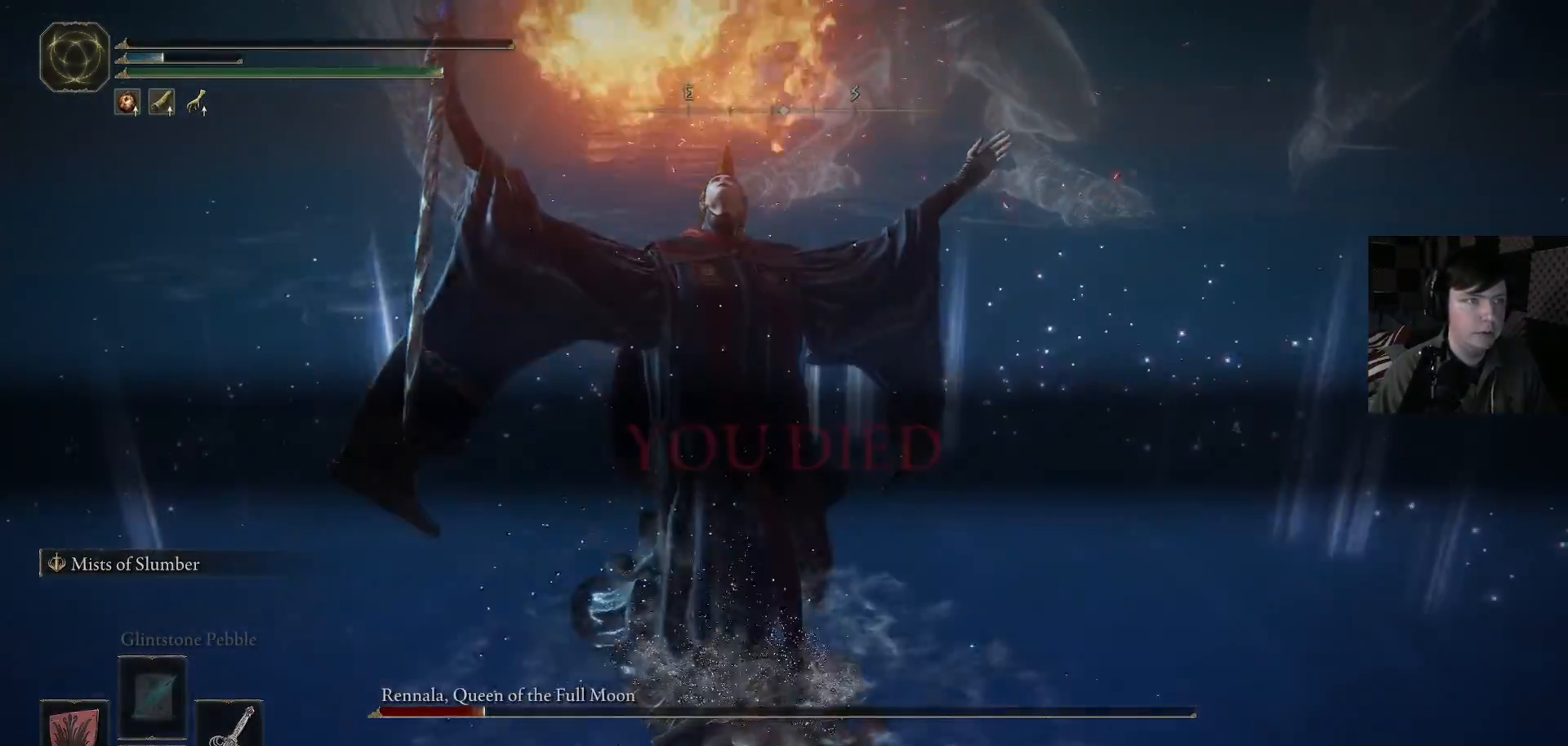
{"buttons": [], "left_stick": "center", "right_stick": "center", "events": []}
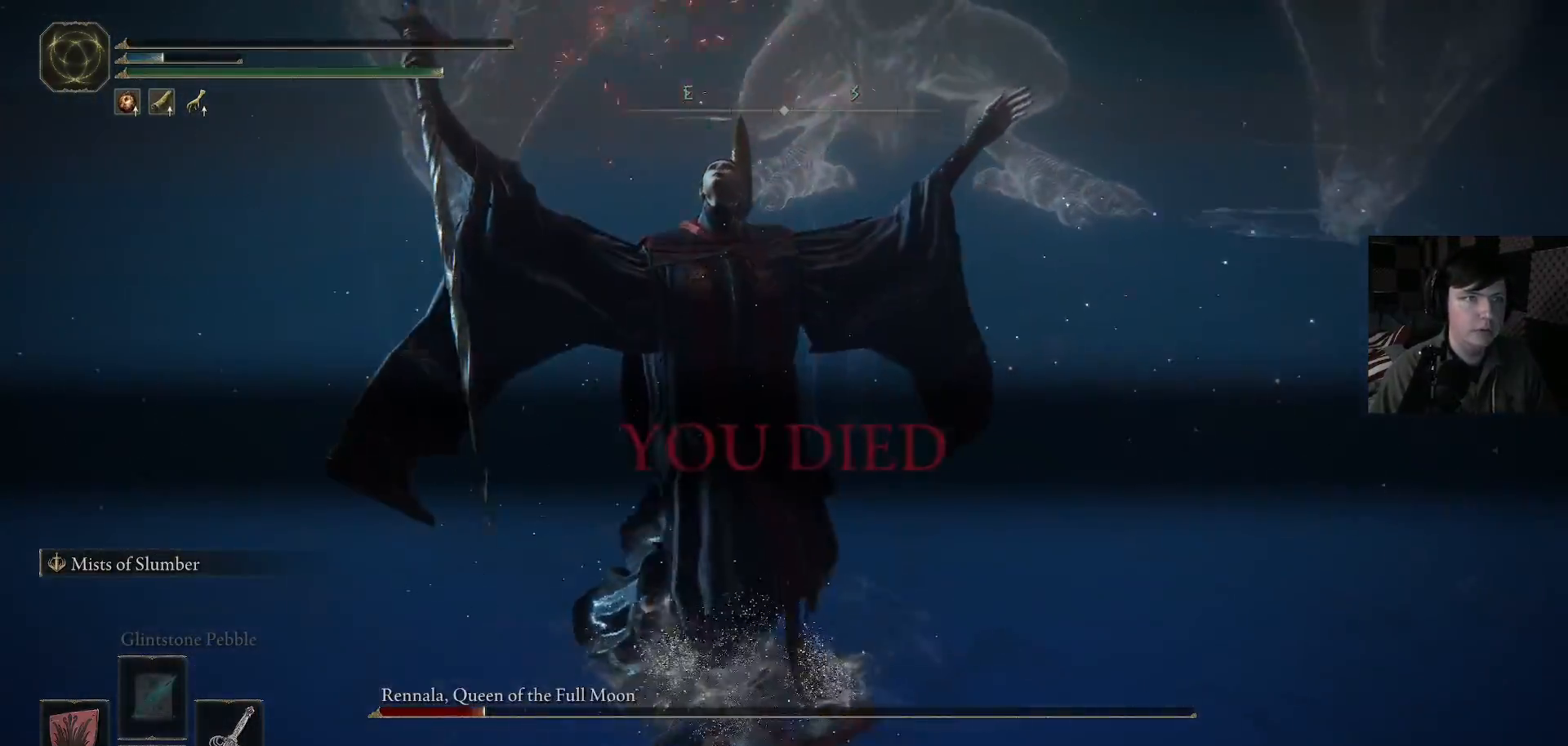
{"buttons": [], "left_stick": "center", "right_stick": "center", "events": [[33, "right_stick", "up"], [300, "right_stick", "center"]]}